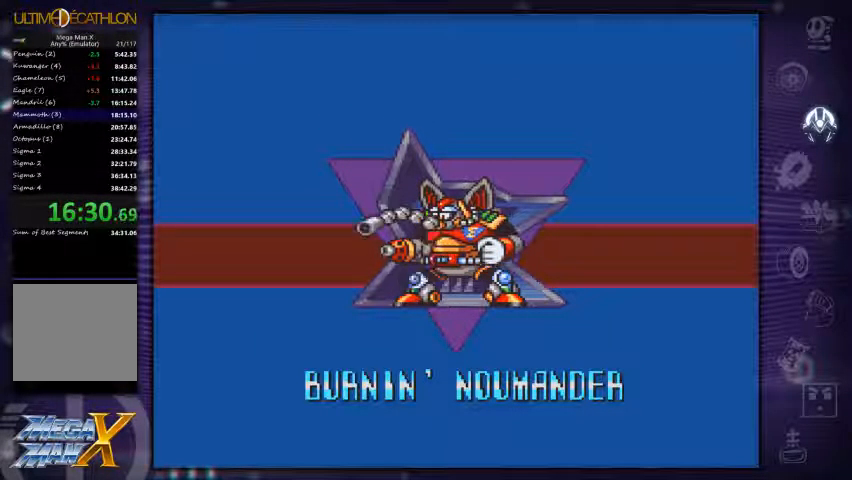
Gameplay with a controller (Xbox layout); each line is a JSON object with the inputs held at the frame after it (dt_ms = milliseconds from this image to that frame). "events" lists button and stick changes between this image and that frame as [ms after this image, input, new state], when the widget could be followed in between. Not read: L3 R3.
{"dt_ms": 500, "buttons": ["Y"], "left_stick": "center", "right_stick": "center"}
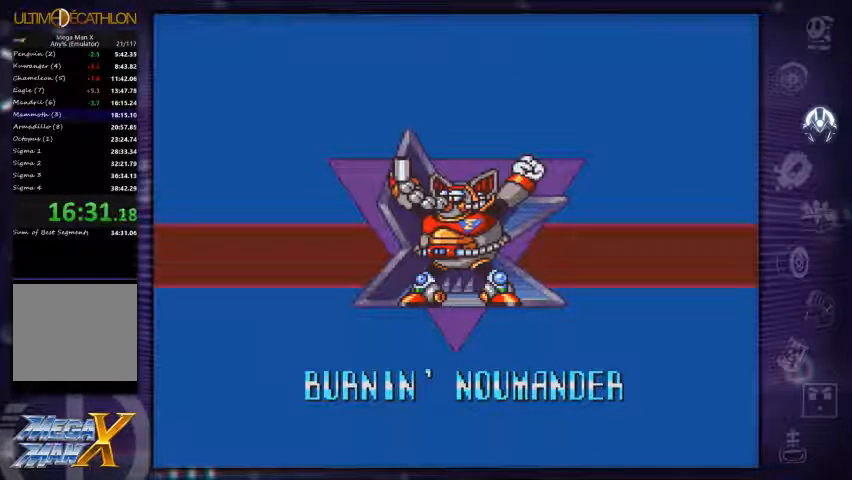
{"dt_ms": 500, "buttons": ["Y"], "left_stick": "center", "right_stick": "center", "events": []}
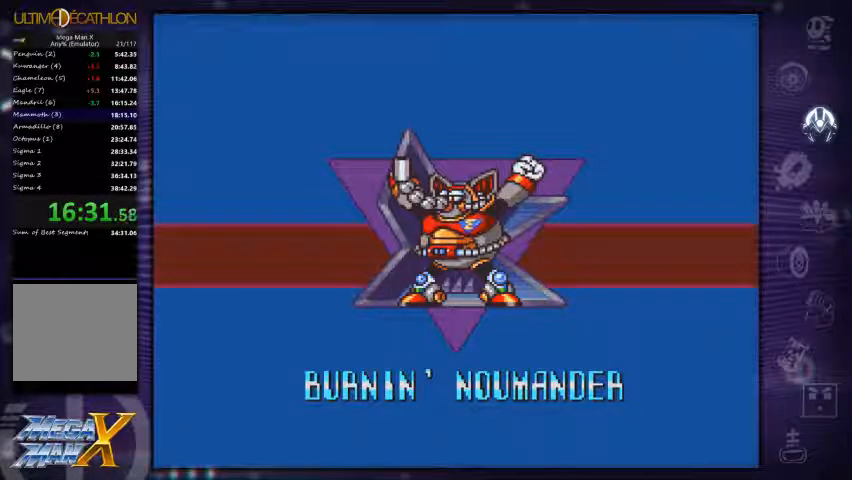
{"dt_ms": 500, "buttons": ["X"], "left_stick": "right", "right_stick": "center", "events": [[34, "Y", "up"], [67, "X", "down"], [100, "left_stick", "right"]]}
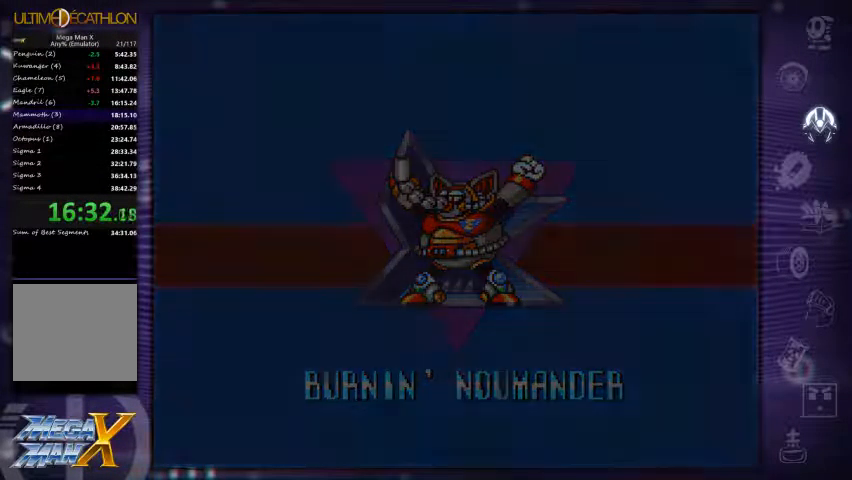
{"dt_ms": 533, "buttons": ["X"], "left_stick": "center", "right_stick": "center", "events": [[133, "left_stick", "center"]]}
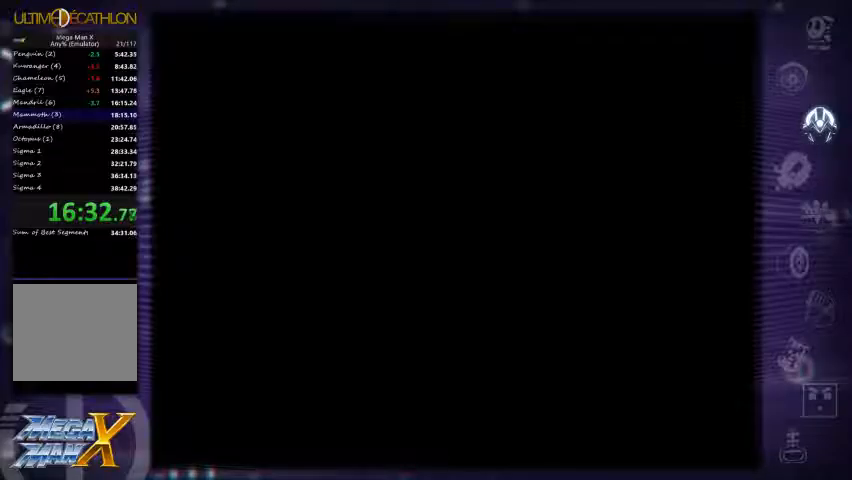
{"dt_ms": 500, "buttons": ["X"], "left_stick": "center", "right_stick": "center", "events": []}
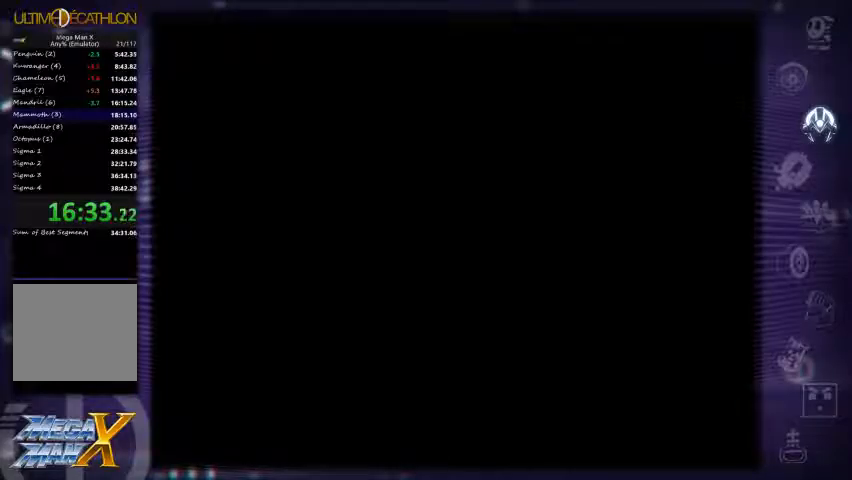
{"dt_ms": 500, "buttons": ["Y"], "left_stick": "center", "right_stick": "center", "events": [[333, "X", "up"], [433, "Y", "down"]]}
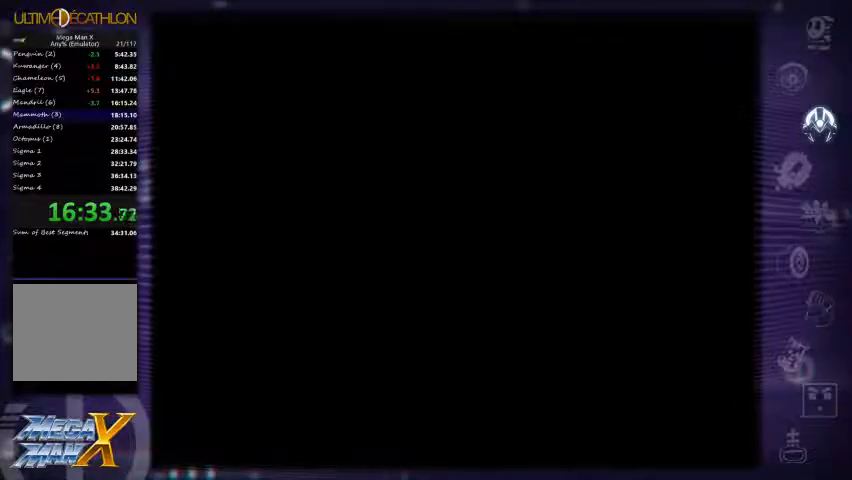
{"dt_ms": 500, "buttons": [], "left_stick": "center", "right_stick": "center", "events": [[400, "Y", "up"]]}
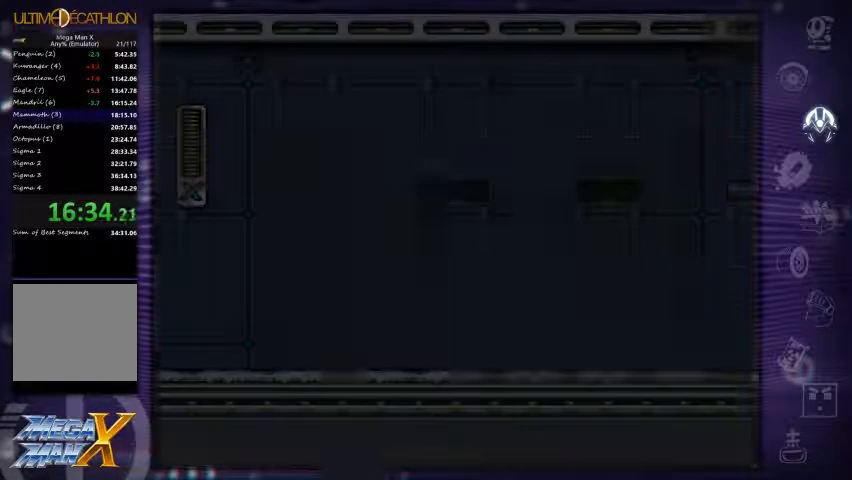
{"dt_ms": 1000, "buttons": ["X"], "left_stick": "center", "right_stick": "center"}
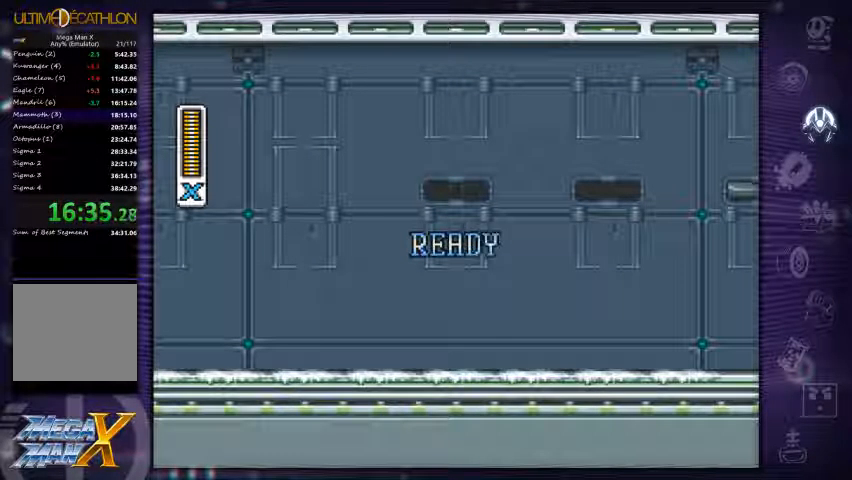
{"dt_ms": 500, "buttons": ["X"], "left_stick": "center", "right_stick": "center", "events": [[200, "X", "up"], [400, "X", "down"]]}
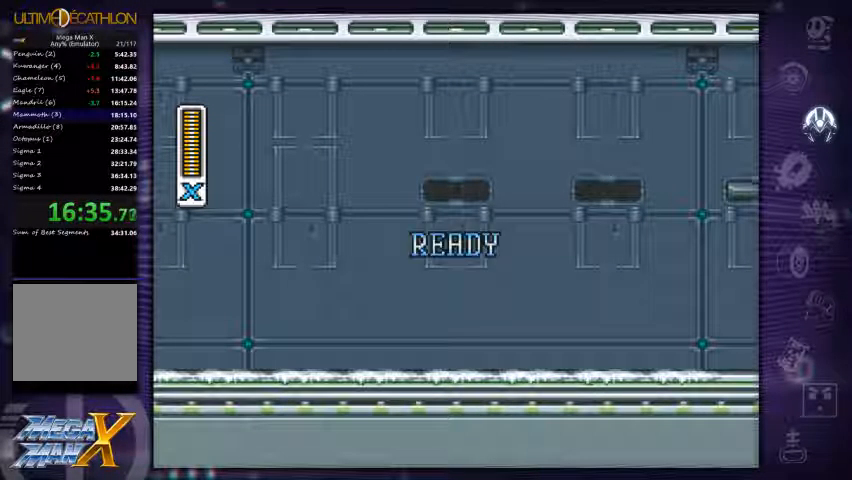
{"dt_ms": 500, "buttons": ["DPAD_RIGHT"], "left_stick": "center", "right_stick": "center", "events": [[33, "X", "up"], [267, "X", "down"], [367, "X", "up"], [500, "DPAD_RIGHT", "down"]]}
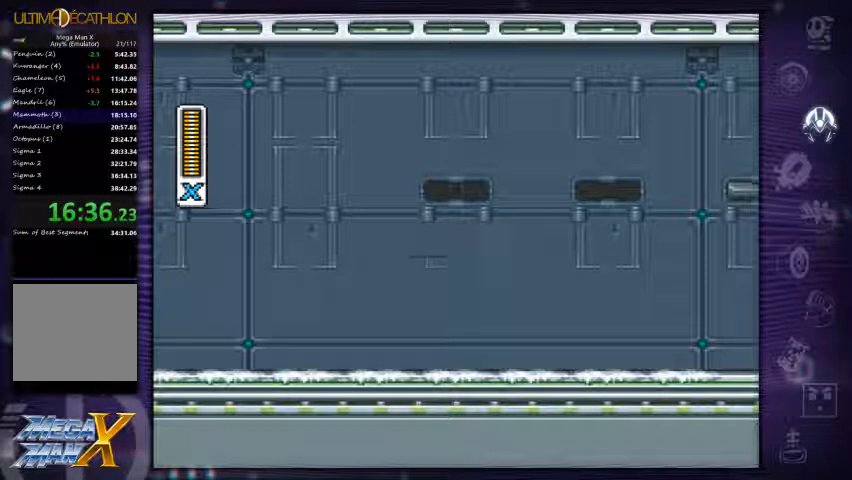
{"dt_ms": 500, "buttons": ["L1", "DPAD_RIGHT"], "left_stick": "center", "right_stick": "center", "events": [[133, "X", "down"], [200, "X", "up"], [433, "L1", "down"]]}
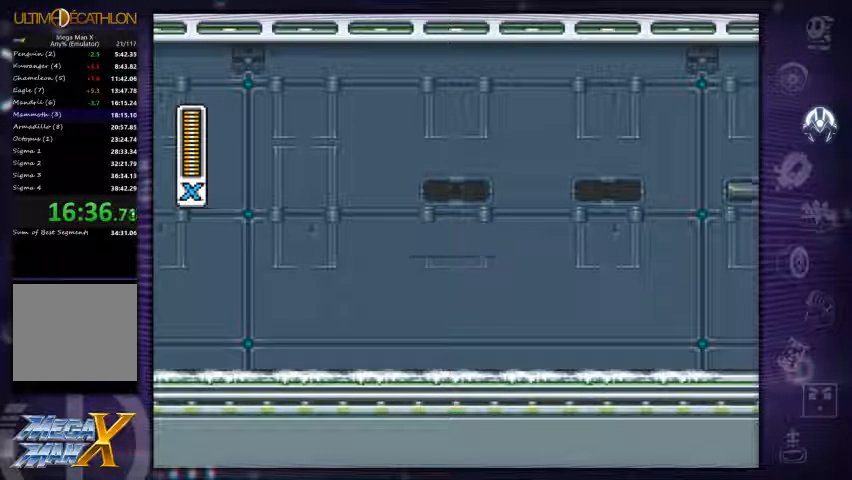
{"dt_ms": 500, "buttons": ["DPAD_RIGHT"], "left_stick": "center", "right_stick": "center", "events": [[33, "L1", "up"], [367, "Y", "down"], [467, "Y", "up"]]}
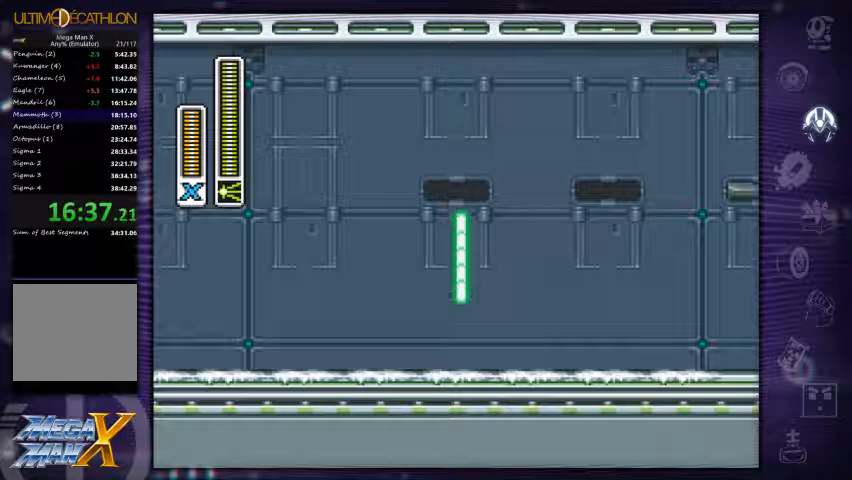
{"dt_ms": 467, "buttons": ["A", "R1", "DPAD_RIGHT"], "left_stick": "center", "right_stick": "center", "events": [[234, "R1", "down"], [334, "A", "down"]]}
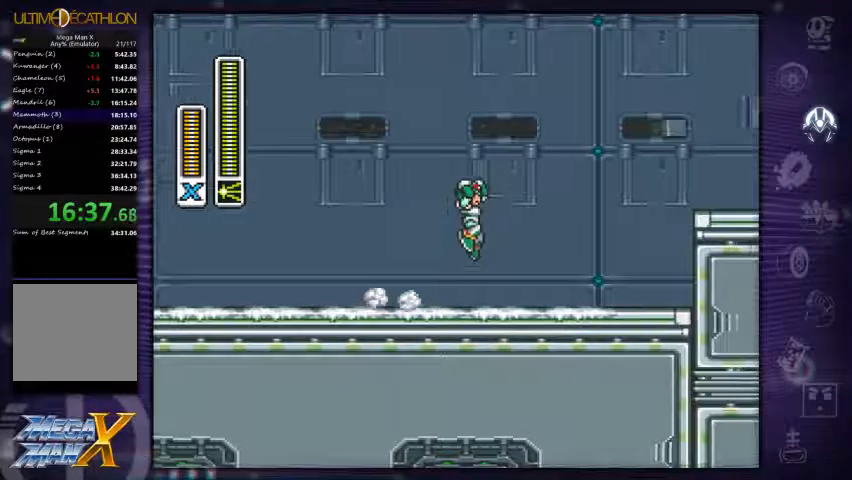
{"dt_ms": 500, "buttons": ["A", "R1", "DPAD_RIGHT"], "left_stick": "center", "right_stick": "center", "events": [[100, "A", "up"], [133, "R1", "up"], [467, "R1", "down"], [500, "A", "down"]]}
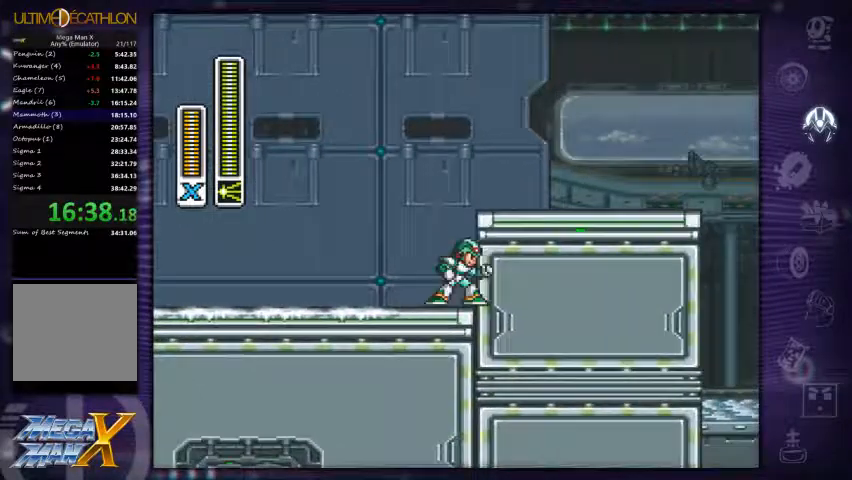
{"dt_ms": 500, "buttons": ["A", "DPAD_RIGHT"], "left_stick": "center", "right_stick": "center", "events": [[333, "R1", "up"]]}
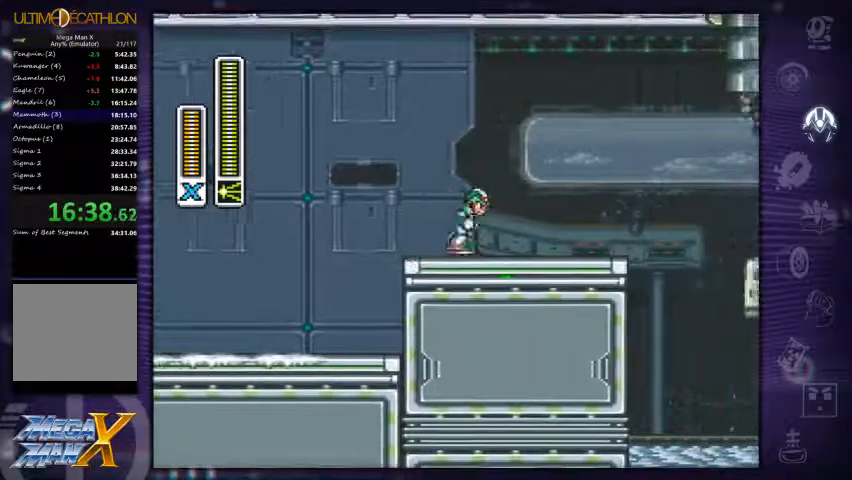
{"dt_ms": 500, "buttons": ["A", "X", "R1", "DPAD_RIGHT"], "left_stick": "center", "right_stick": "center", "events": [[33, "A", "up"], [33, "R1", "down"], [300, "A", "down"], [367, "X", "down"]]}
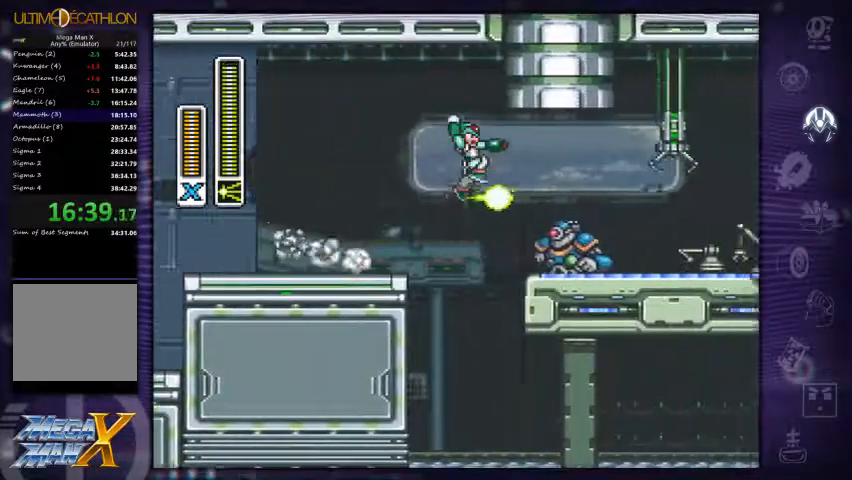
{"dt_ms": 500, "buttons": ["DPAD_RIGHT"], "left_stick": "center", "right_stick": "center", "events": [[200, "R1", "up"], [267, "A", "up"], [267, "X", "up"]]}
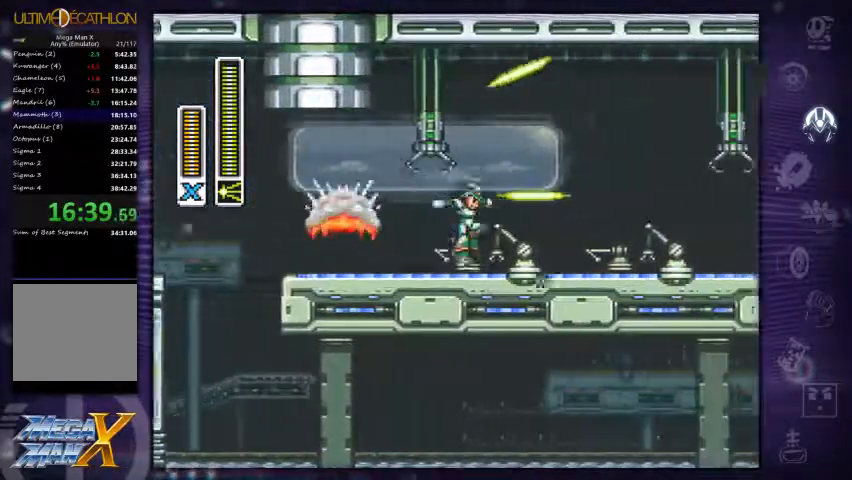
{"dt_ms": 500, "buttons": ["DPAD_RIGHT"], "left_stick": "center", "right_stick": "center", "events": [[133, "R1", "down"], [267, "A", "down"], [333, "X", "down"], [400, "R1", "up"], [433, "A", "up"], [433, "X", "up"]]}
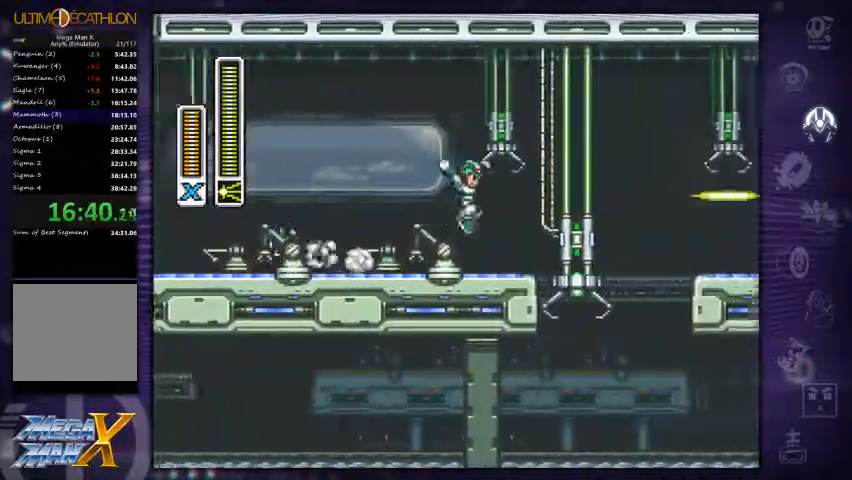
{"dt_ms": 500, "buttons": ["DPAD_RIGHT"], "left_stick": "center", "right_stick": "center", "events": [[200, "R1", "down"], [233, "A", "down"], [467, "A", "up"], [467, "R1", "up"]]}
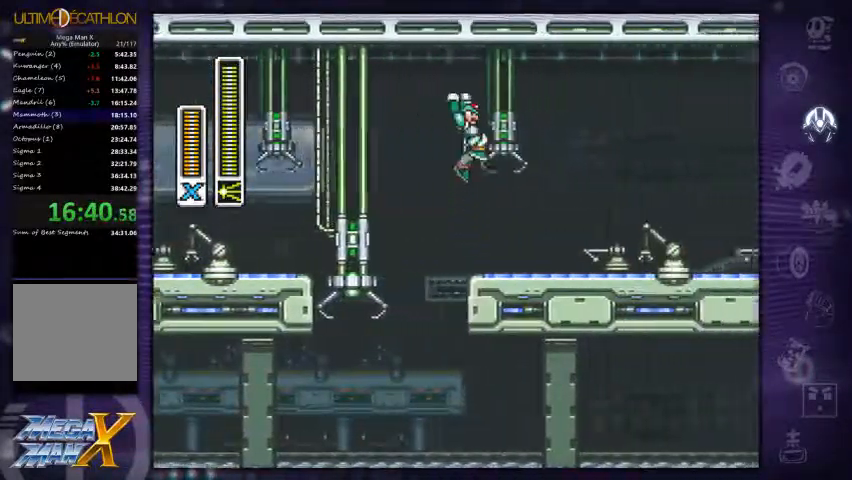
{"dt_ms": 500, "buttons": ["DPAD_RIGHT"], "left_stick": "center", "right_stick": "center", "events": [[200, "X", "down"], [300, "X", "up"], [400, "X", "down"], [433, "X", "up"]]}
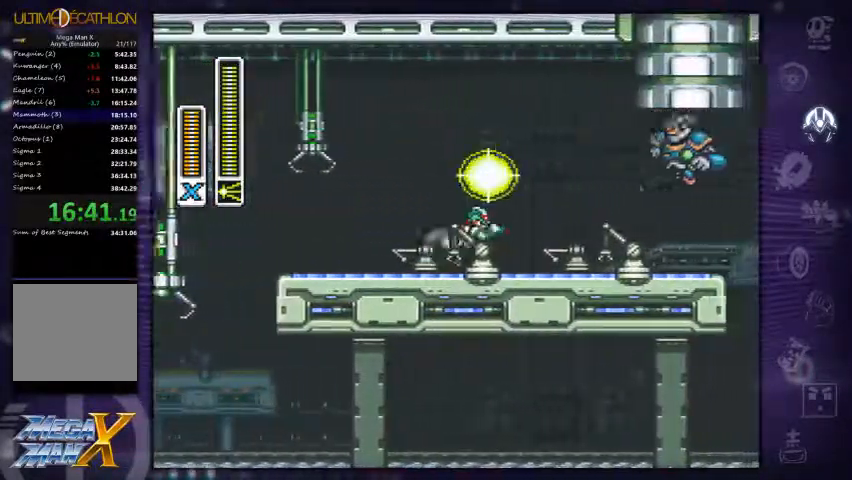
{"dt_ms": 500, "buttons": ["R1", "DPAD_RIGHT"], "left_stick": "center", "right_stick": "center", "events": [[33, "X", "down"], [100, "X", "up"], [267, "R1", "down"]]}
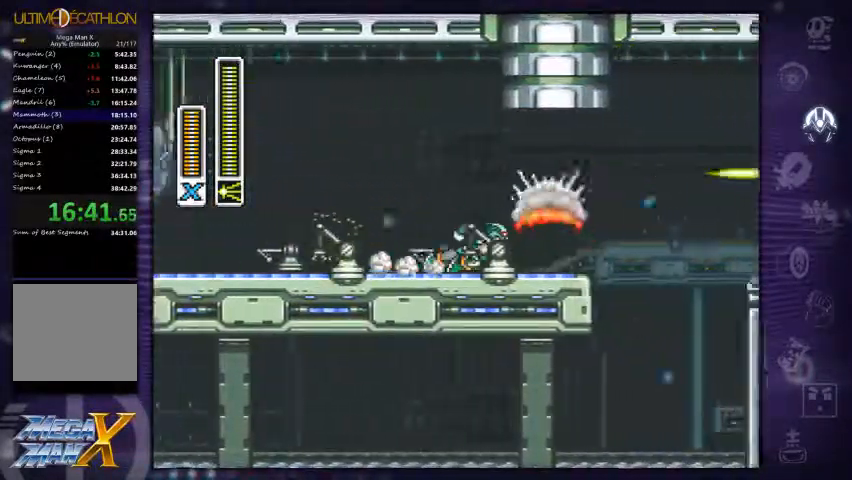
{"dt_ms": 500, "buttons": ["DPAD_RIGHT"], "left_stick": "center", "right_stick": "center", "events": [[133, "A", "down"], [333, "R1", "up"], [500, "A", "up"]]}
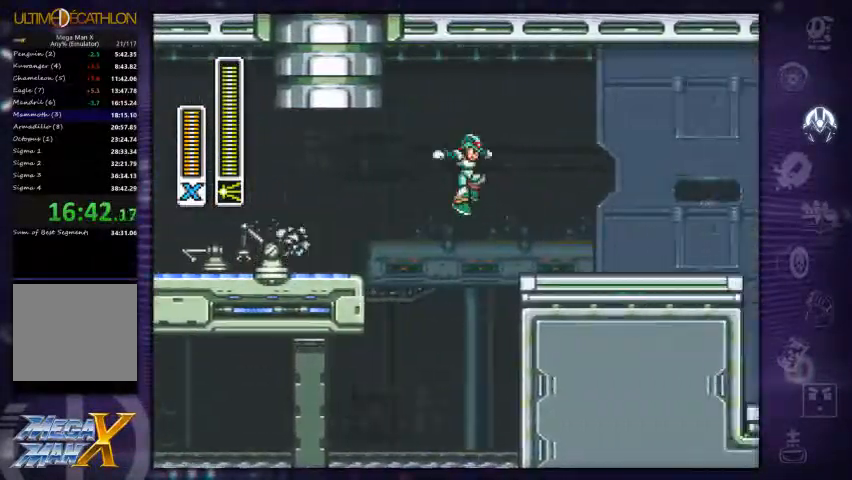
{"dt_ms": 500, "buttons": ["R1", "DPAD_RIGHT"], "left_stick": "center", "right_stick": "center", "events": [[100, "X", "down"], [200, "X", "up"], [300, "R1", "down"]]}
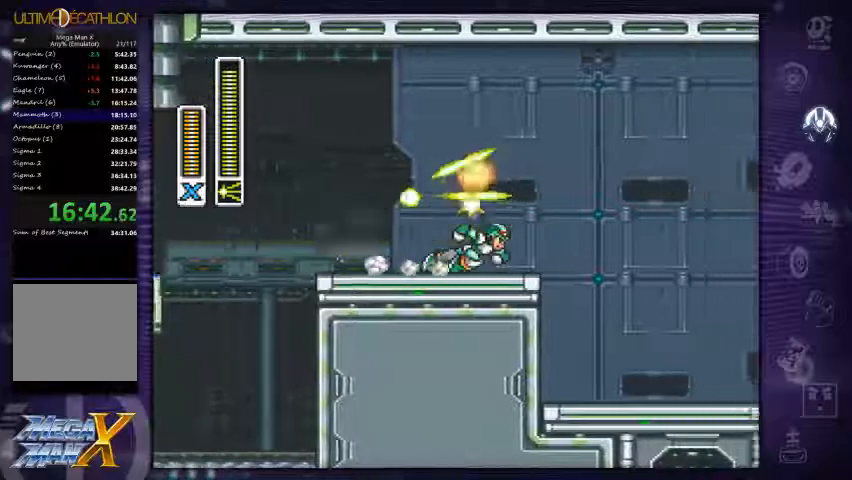
{"dt_ms": 500, "buttons": ["A", "R1", "DPAD_RIGHT"], "left_stick": "center", "right_stick": "center", "events": [[100, "A", "down"]]}
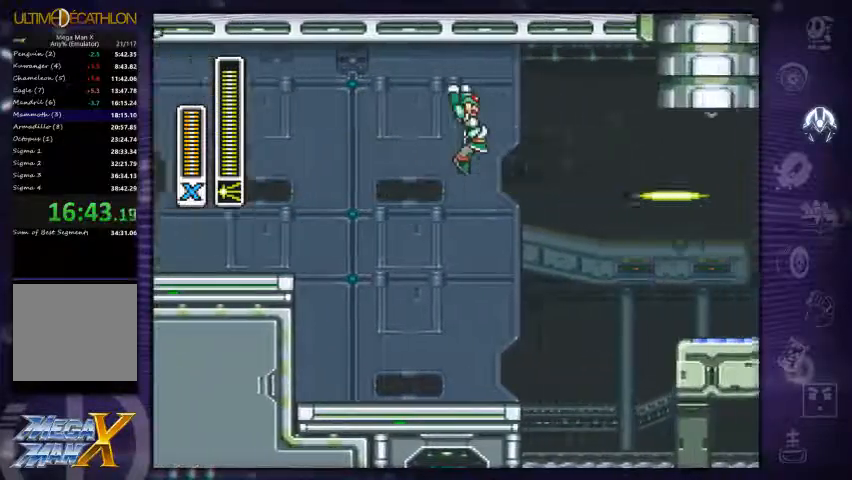
{"dt_ms": 500, "buttons": ["X"], "left_stick": "center", "right_stick": "center", "events": [[34, "R1", "up"], [100, "A", "up"], [300, "X", "down"], [467, "DPAD_RIGHT", "up"]]}
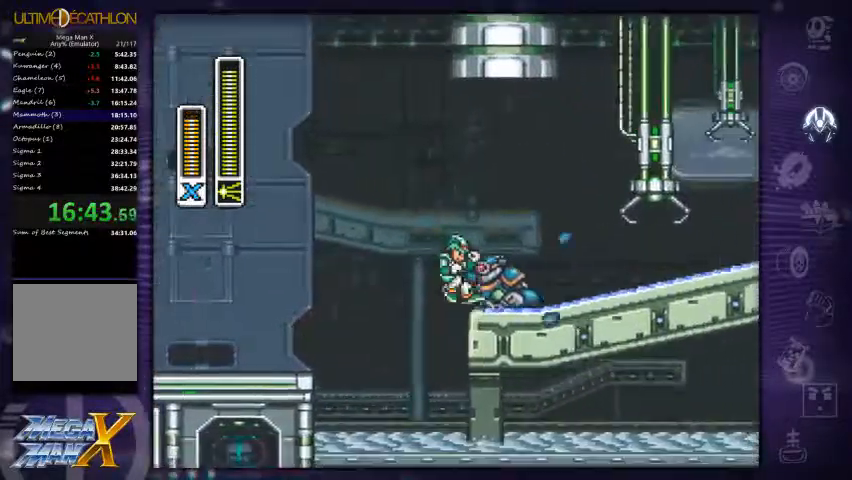
{"dt_ms": 500, "buttons": [], "left_stick": "center", "right_stick": "center", "events": [[67, "DPAD_RIGHT", "down"], [167, "X", "up"], [400, "DPAD_RIGHT", "up"]]}
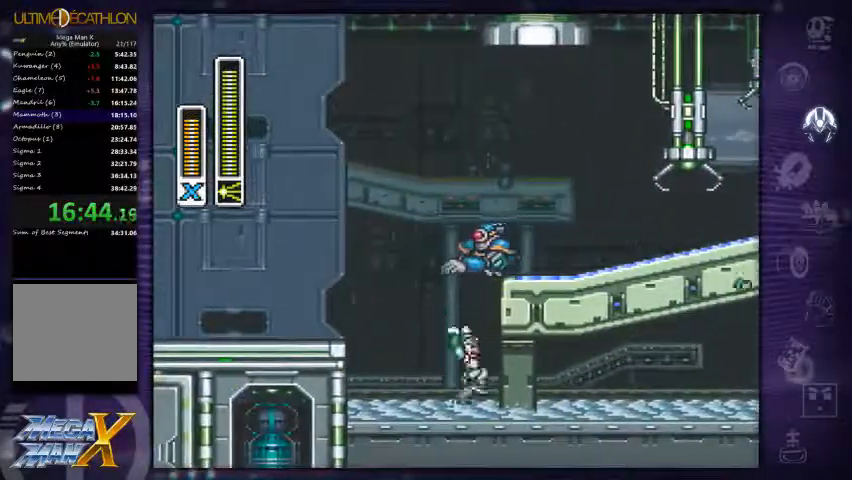
{"dt_ms": 500, "buttons": ["DPAD_RIGHT"], "left_stick": "center", "right_stick": "center", "events": [[34, "DPAD_RIGHT", "down"], [134, "A", "down"], [134, "DPAD_RIGHT", "up"], [134, "R1", "down"], [300, "X", "down"], [334, "DPAD_RIGHT", "down"], [400, "R1", "up"], [500, "A", "up"], [500, "X", "up"]]}
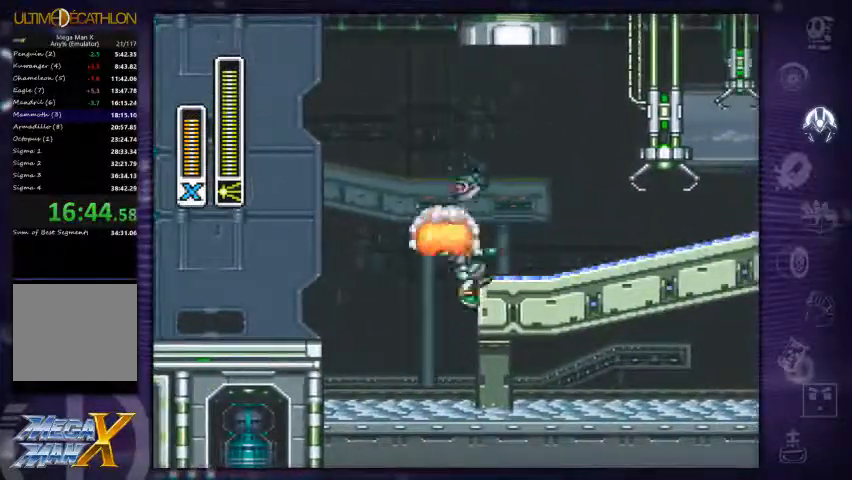
{"dt_ms": 500, "buttons": ["A", "R1", "DPAD_RIGHT"], "left_stick": "center", "right_stick": "center", "events": [[67, "A", "down"], [134, "R1", "down"]]}
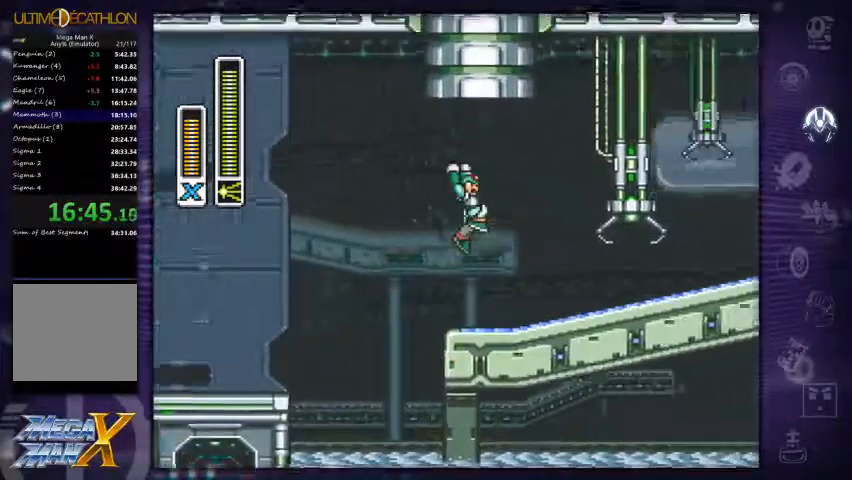
{"dt_ms": 500, "buttons": ["A", "R1", "DPAD_RIGHT"], "left_stick": "center", "right_stick": "center", "events": [[67, "R1", "up"], [100, "A", "up"], [300, "X", "down"], [400, "X", "up"], [467, "R1", "down"], [500, "A", "down"]]}